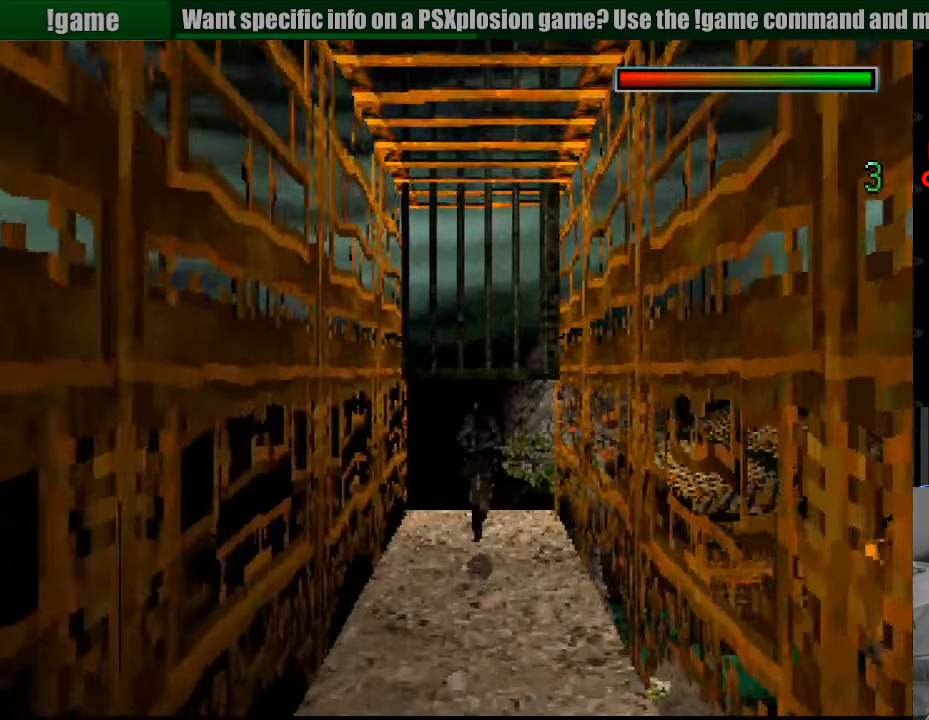
Gameplay with a controller (PlayStation layout); each line is a JSON object with the inputs held at the frame after it. "events" lists button and stick changes between this image and that frame as [ms after this image, input, new state], when the widget could be followed in between. Not read: L3 R3.
{"buttons": ["DPAD_UP", "DPAD_LEFT"], "events": [[83, "DPAD_RIGHT", "up"], [483, "DPAD_LEFT", "down"]]}
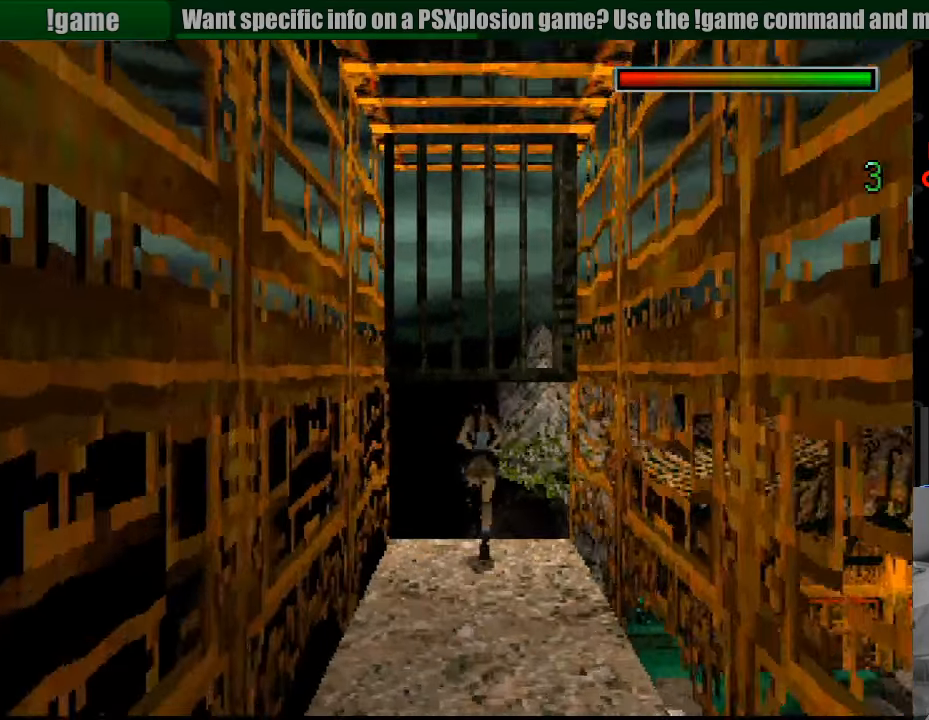
{"buttons": ["DPAD_UP"], "events": [[66, "DPAD_LEFT", "up"]]}
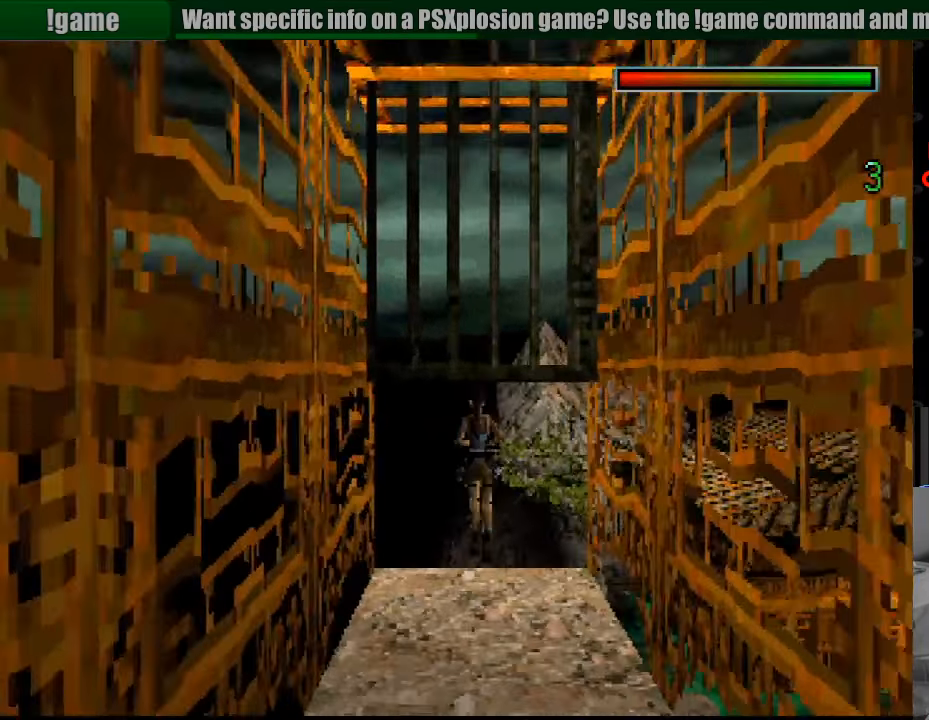
{"buttons": [], "events": [[233, "DPAD_UP", "up"]]}
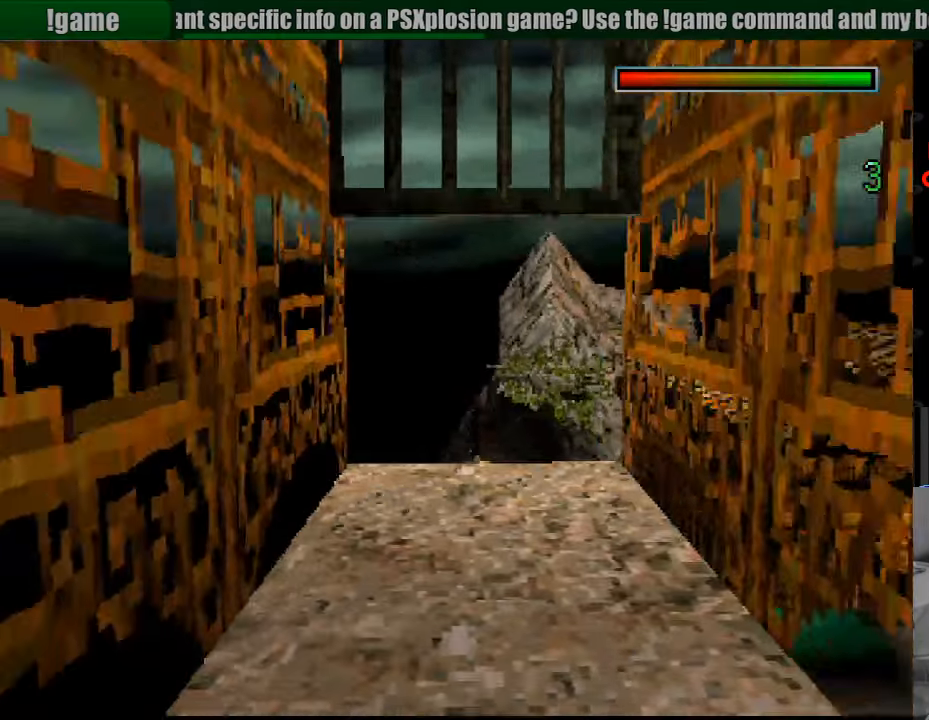
{"buttons": [], "events": []}
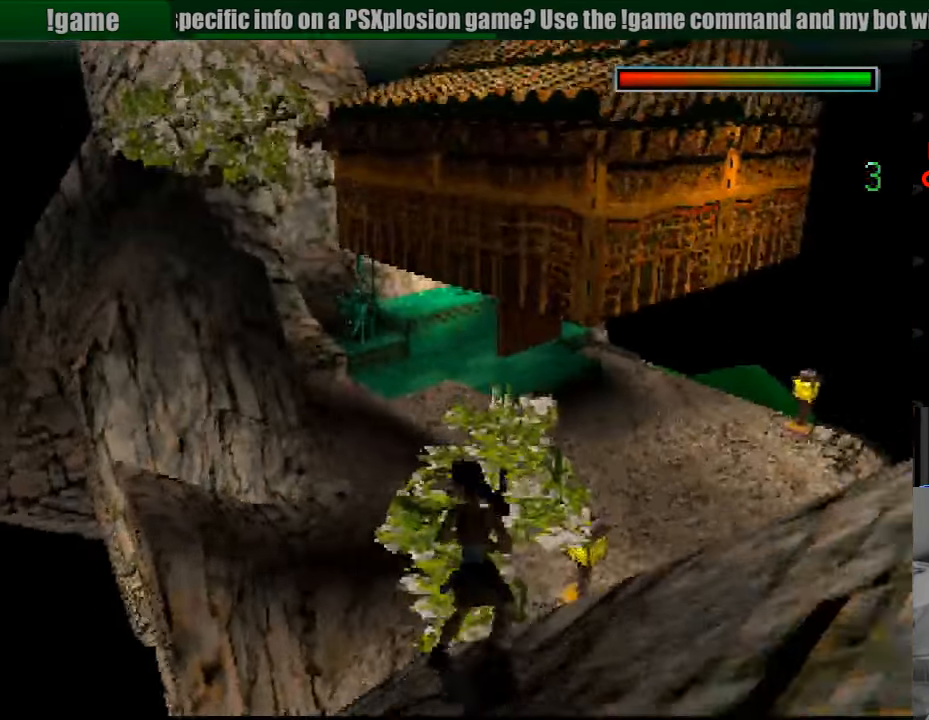
{"buttons": ["SQUARE"], "events": [[400, "SQUARE", "down"]]}
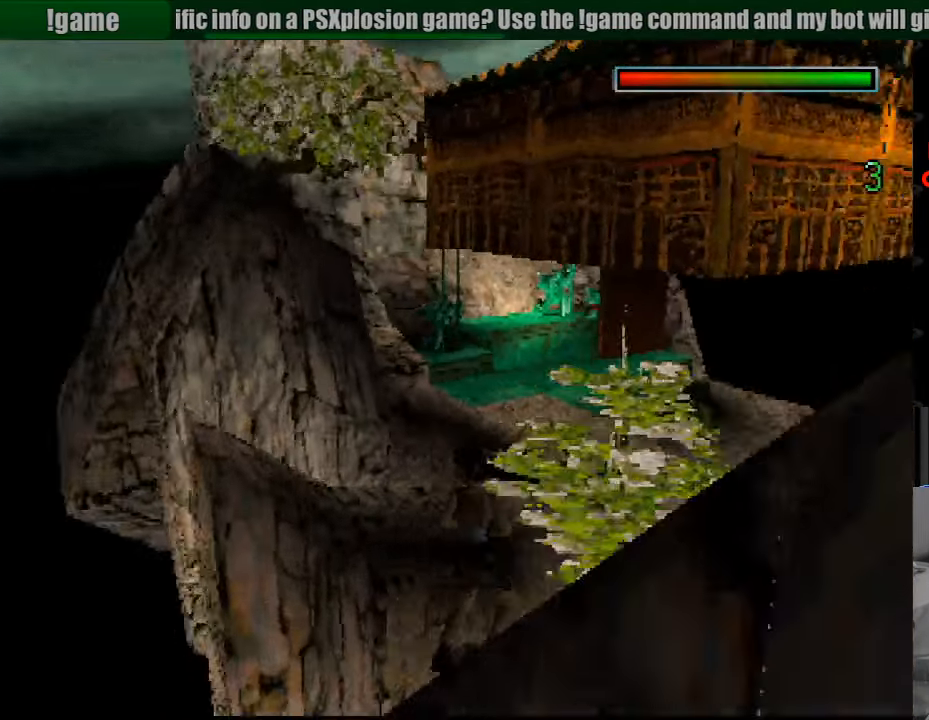
{"buttons": [], "events": [[216, "SQUARE", "up"]]}
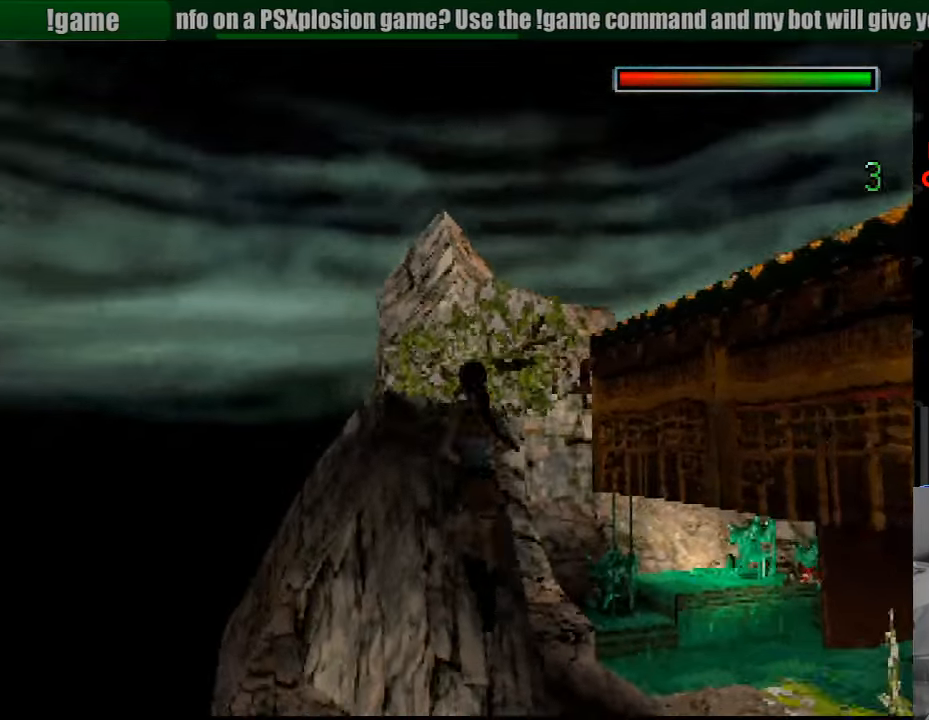
{"buttons": [], "events": []}
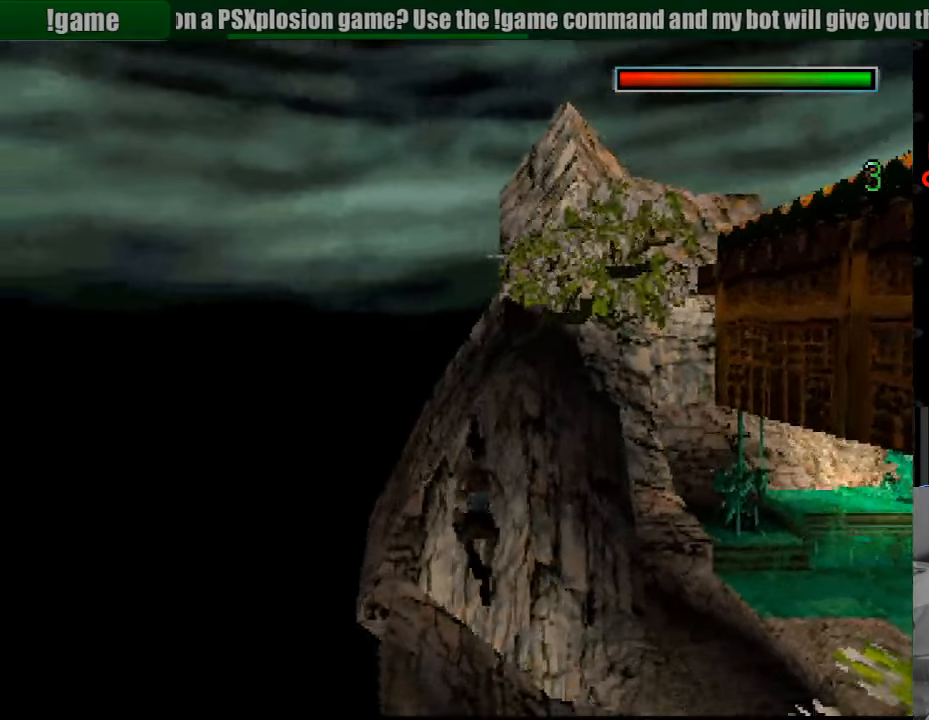
{"buttons": [], "events": []}
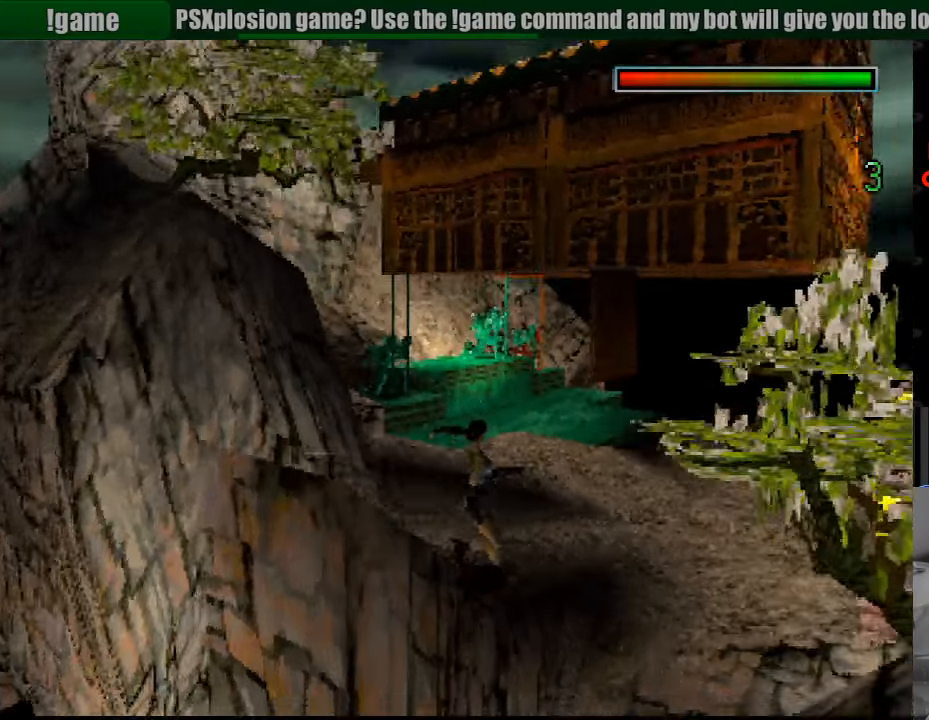
{"buttons": ["DPAD_UP"], "events": [[150, "DPAD_UP", "down"]]}
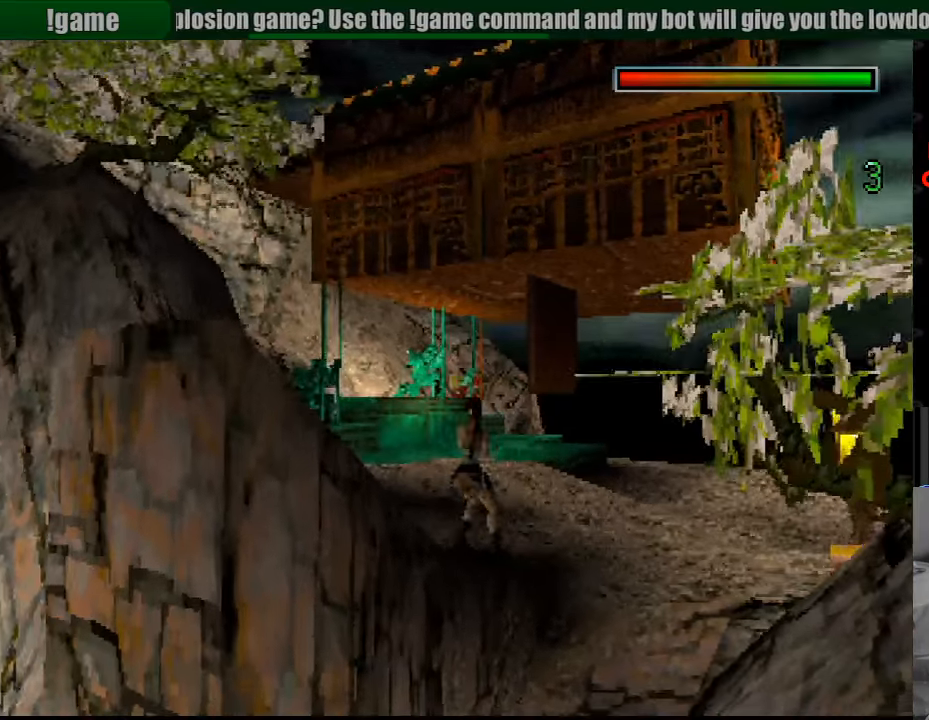
{"buttons": ["DPAD_UP", "DPAD_LEFT"], "events": [[117, "START", "down"], [133, "START", "up"], [417, "DPAD_LEFT", "down"]]}
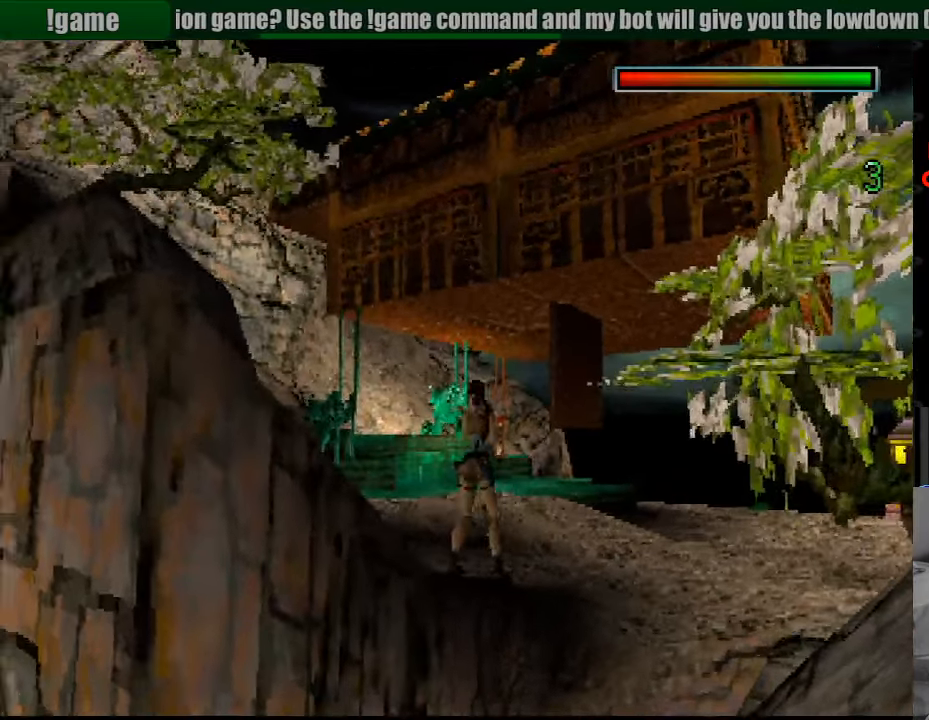
{"buttons": ["DPAD_LEFT"], "events": [[217, "DPAD_LEFT", "up"], [433, "DPAD_LEFT", "down"], [500, "DPAD_UP", "up"]]}
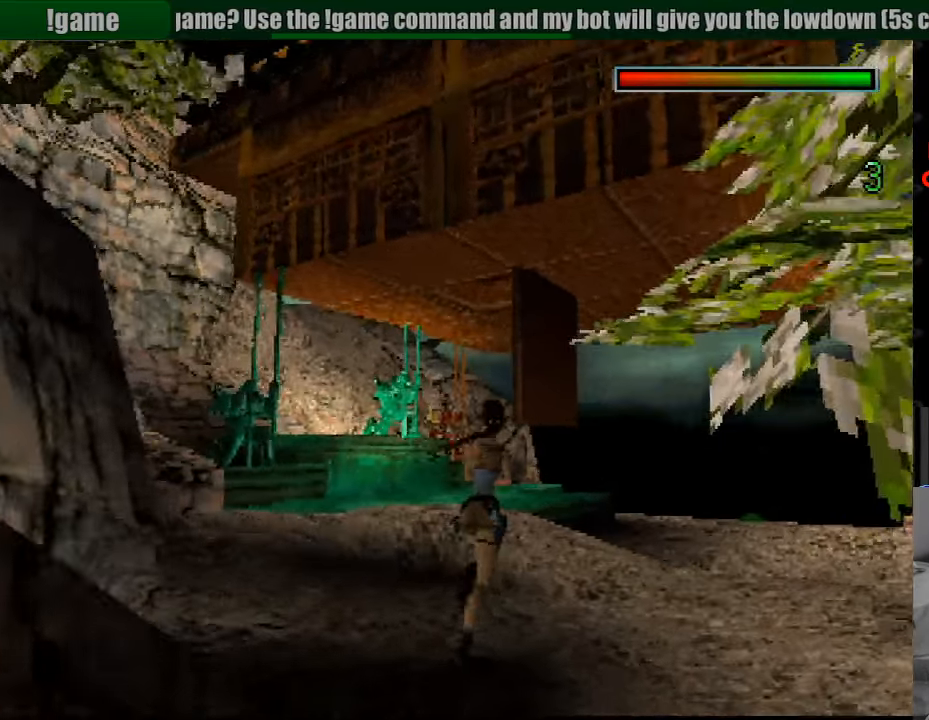
{"buttons": [], "events": [[150, "DPAD_LEFT", "up"]]}
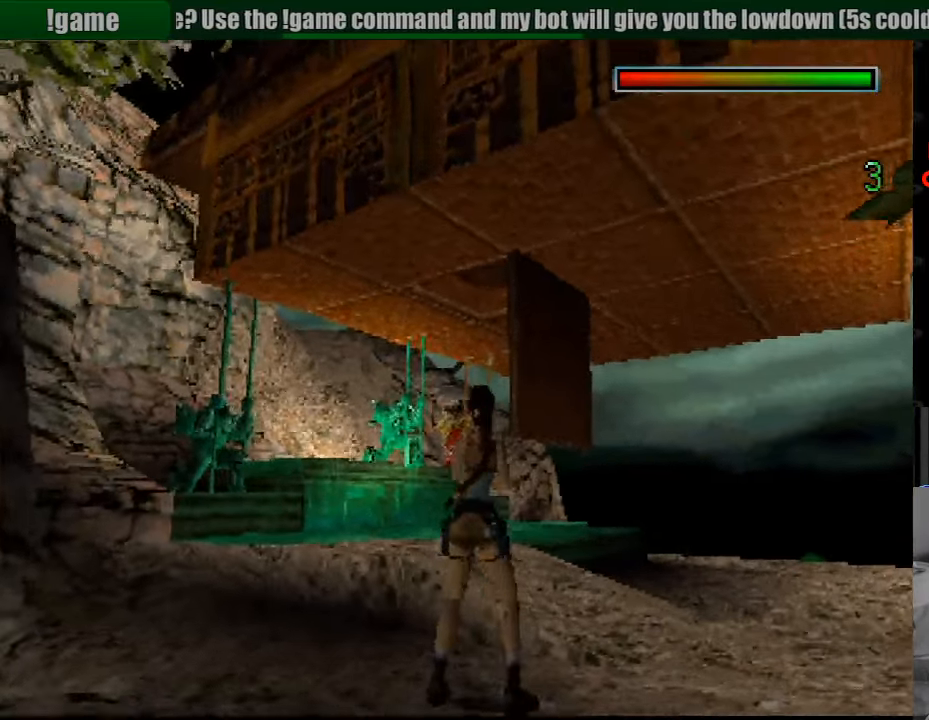
{"buttons": [], "events": [[100, "DPAD_LEFT", "down"], [267, "DPAD_LEFT", "up"]]}
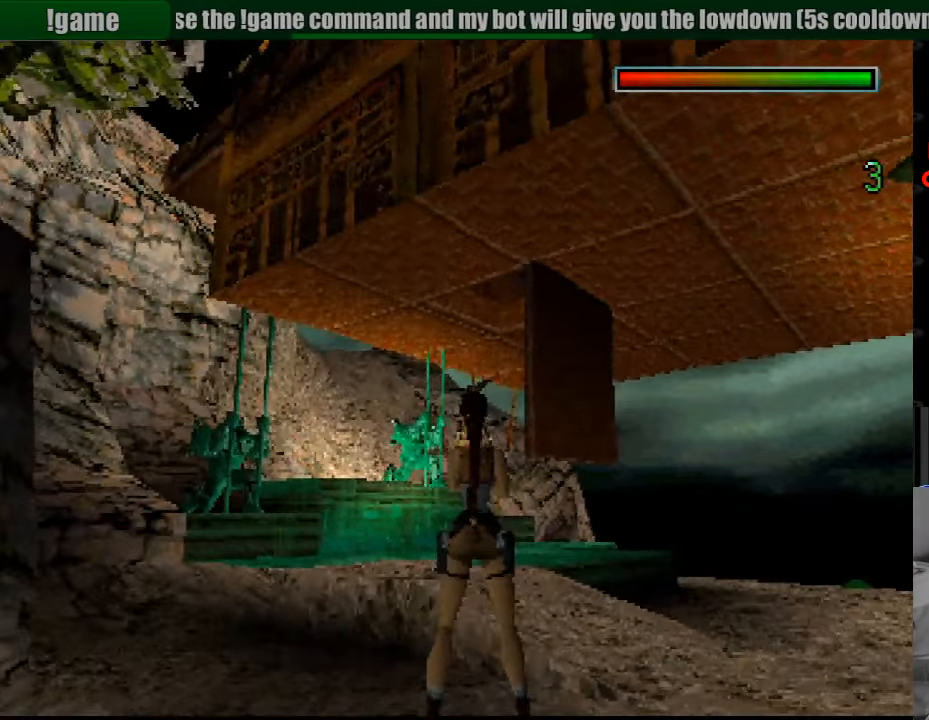
{"buttons": [], "events": []}
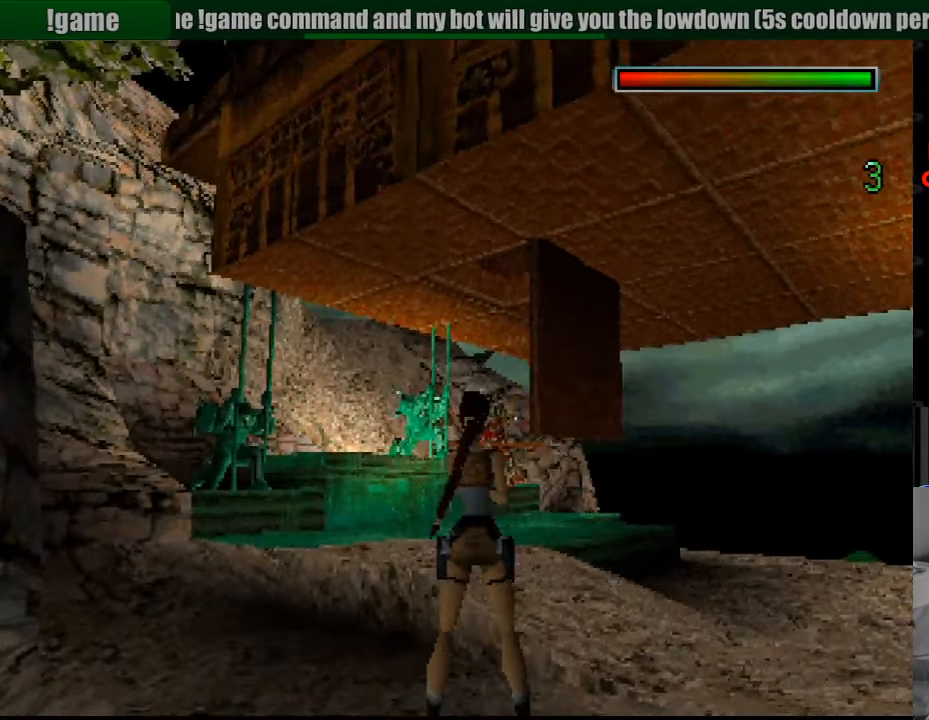
{"buttons": [], "events": []}
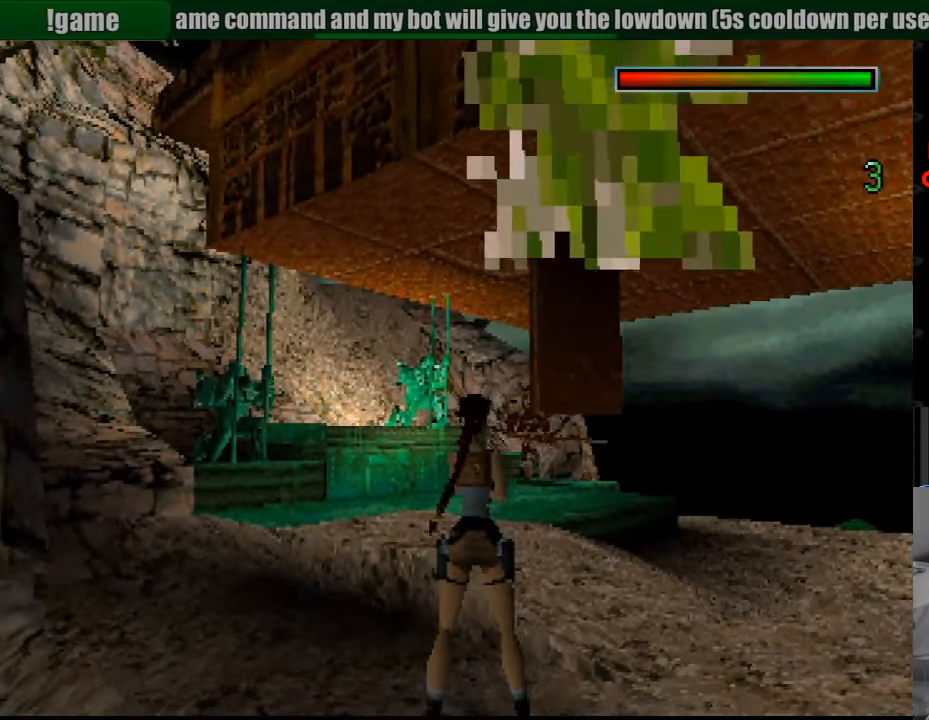
{"buttons": [], "events": [[33, "DPAD_RIGHT", "down"], [150, "DPAD_RIGHT", "up"]]}
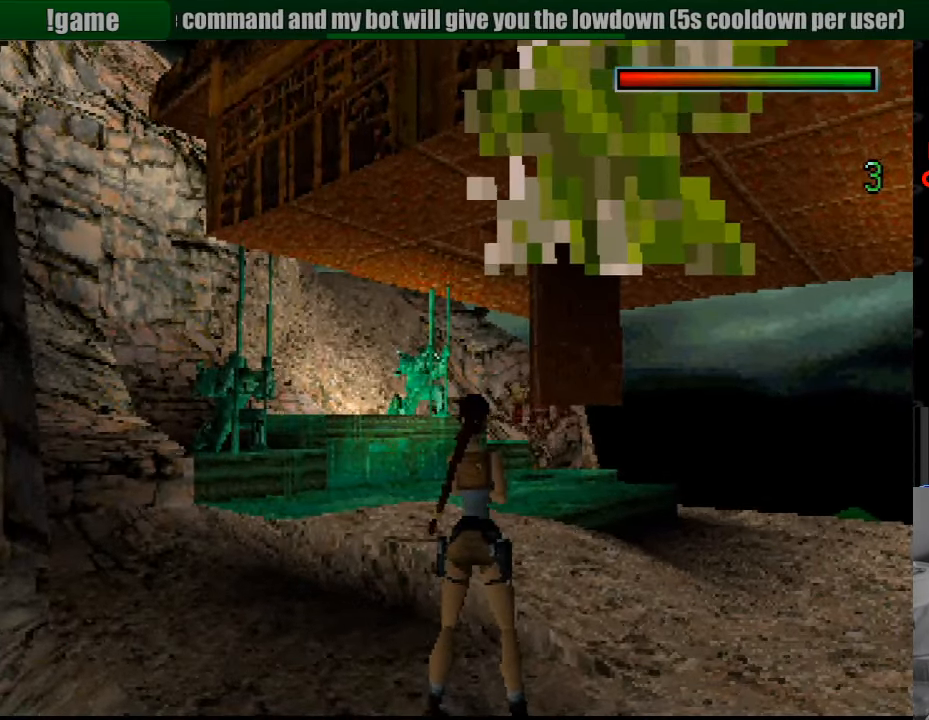
{"buttons": [], "events": [[67, "DPAD_LEFT", "down"], [383, "DPAD_LEFT", "up"]]}
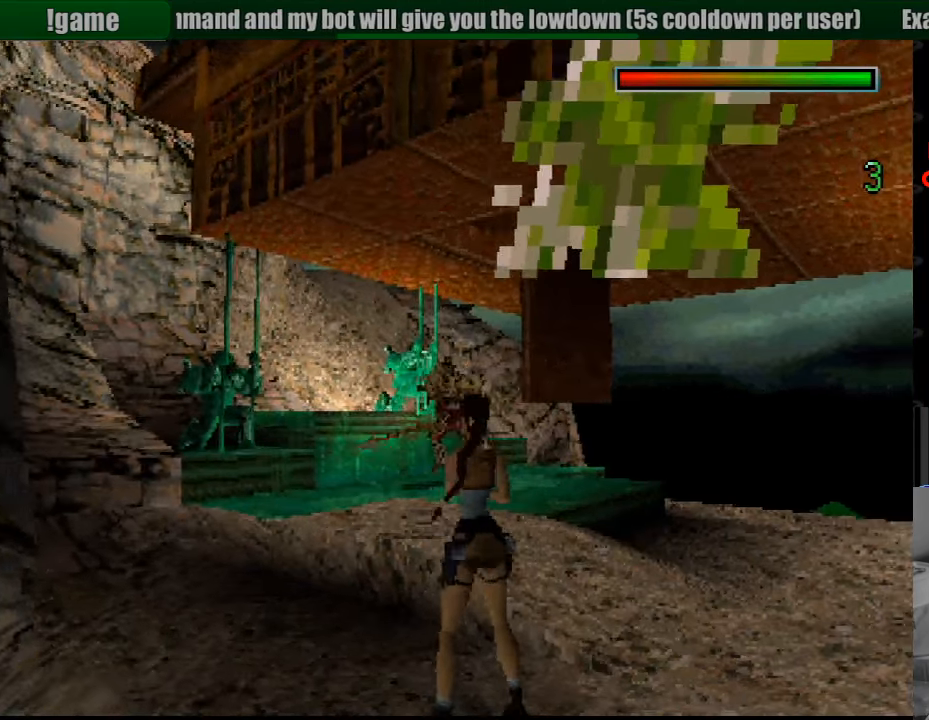
{"buttons": ["CROSS"], "events": [[100, "CROSS", "down"], [350, "DPAD_RIGHT", "down"], [400, "DPAD_RIGHT", "up"]]}
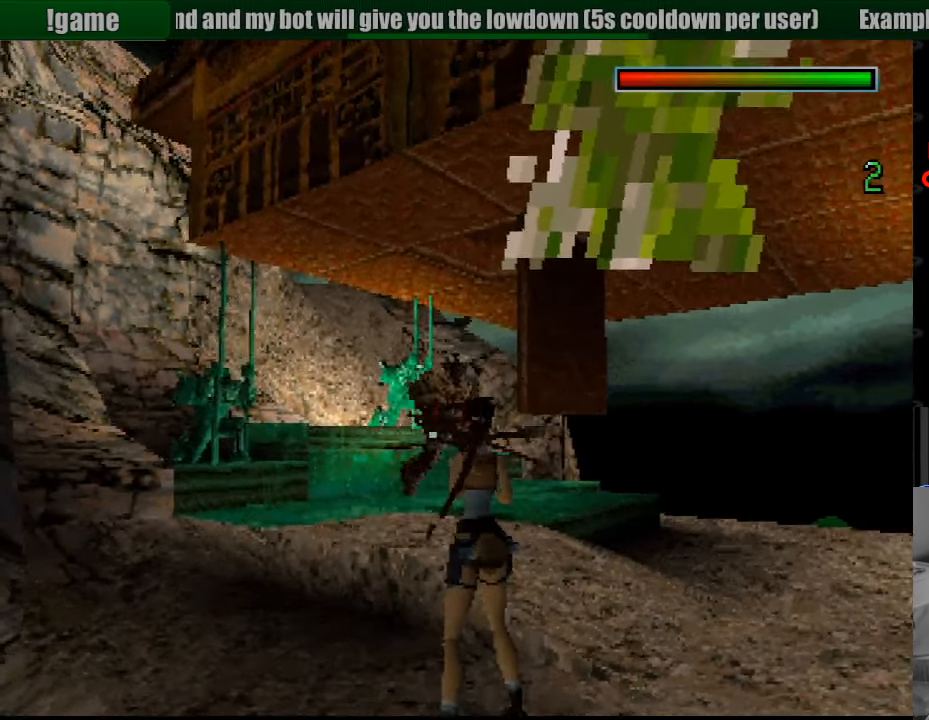
{"buttons": [], "events": [[217, "CROSS", "up"], [433, "DPAD_RIGHT", "down"], [500, "DPAD_RIGHT", "up"]]}
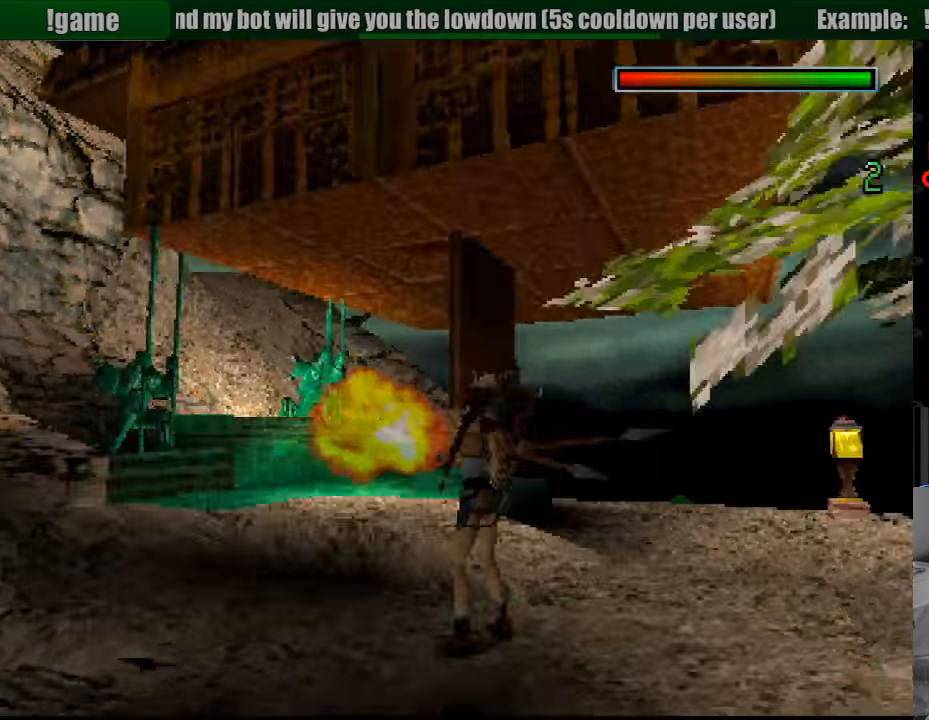
{"buttons": ["DPAD_RIGHT"], "events": [[67, "DPAD_RIGHT", "down"], [100, "DPAD_RIGHT", "up"], [333, "DPAD_RIGHT", "down"]]}
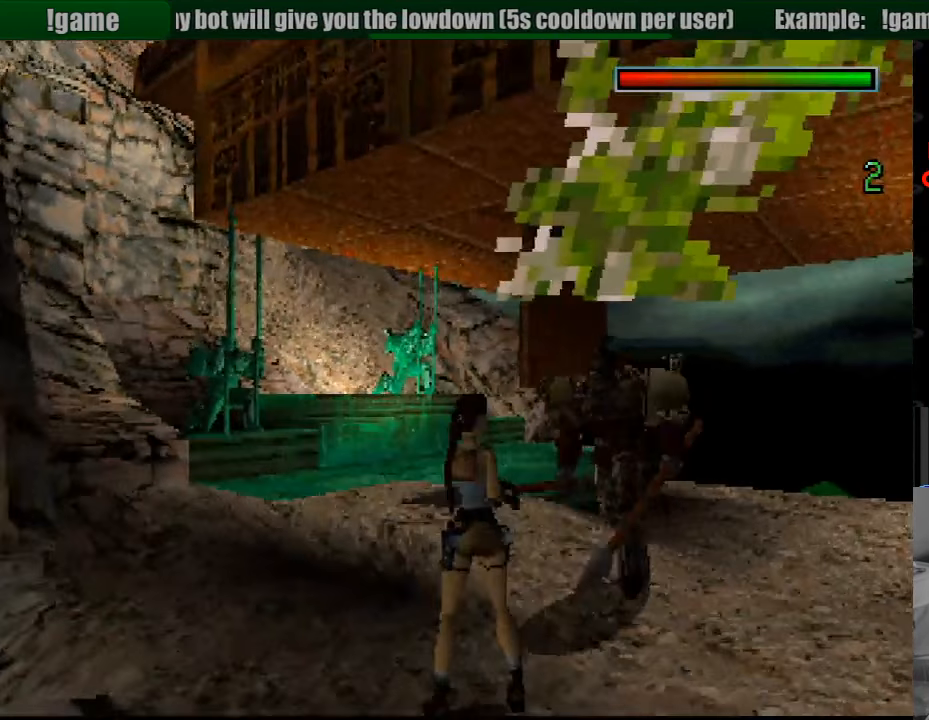
{"buttons": ["DPAD_DOWN", "DPAD_RIGHT"], "events": [[50, "DPAD_DOWN", "down"], [67, "DPAD_RIGHT", "up"], [383, "DPAD_RIGHT", "down"]]}
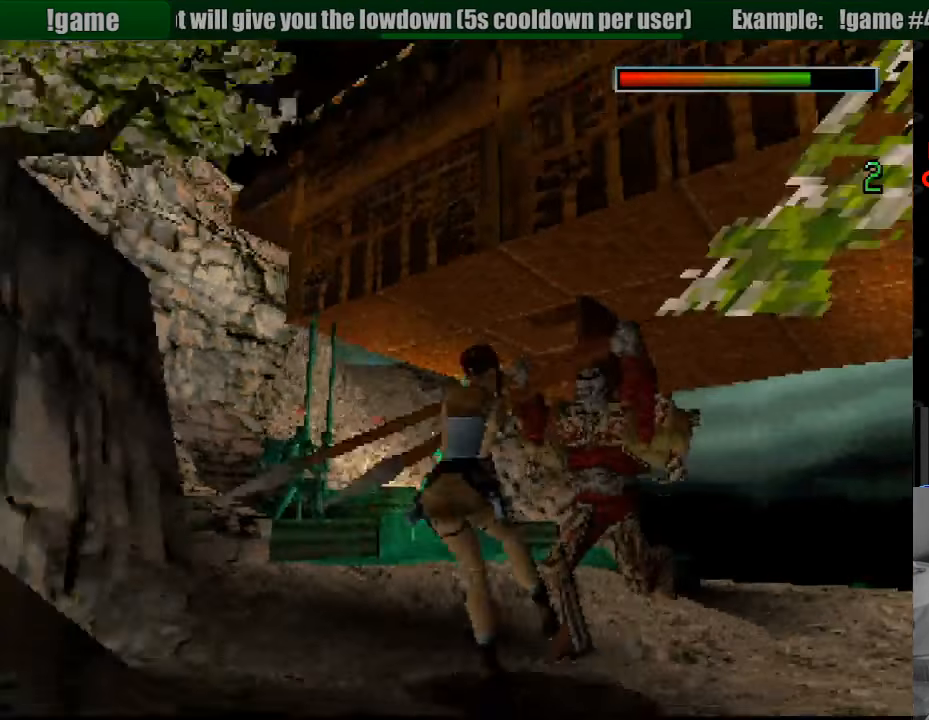
{"buttons": ["CROSS"], "events": [[83, "DPAD_RIGHT", "up"], [100, "CROSS", "down"], [100, "DPAD_DOWN", "up"]]}